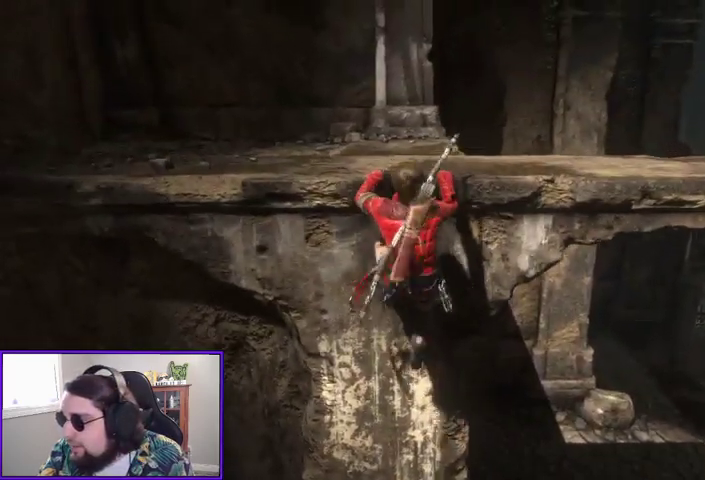
Gameplay with a controller (Xbox layout); each line is a JSON object with the inputs held at the frame after it. "events" lists button and stick changes between this image and that frame as [ms after this image, input, new state], when the widget could be followed in between.
{"buttons": [], "left_stick": "up", "right_stick": "center", "events": []}
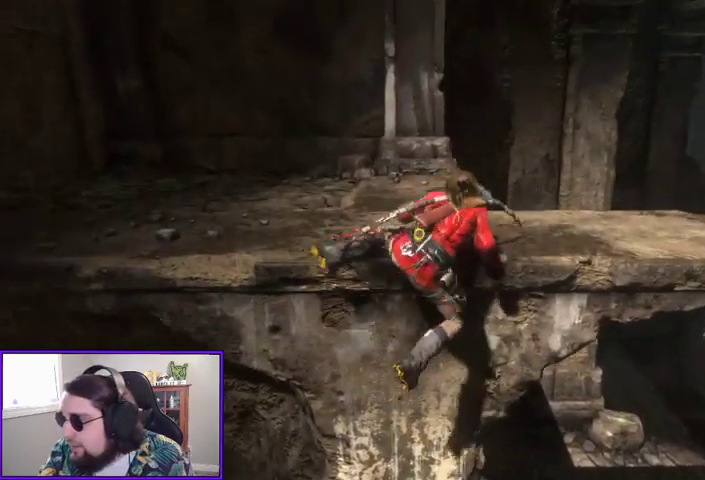
{"buttons": [], "left_stick": "center", "right_stick": "down-right", "events": [[133, "left_stick", "center"], [267, "right_stick", "down-right"]]}
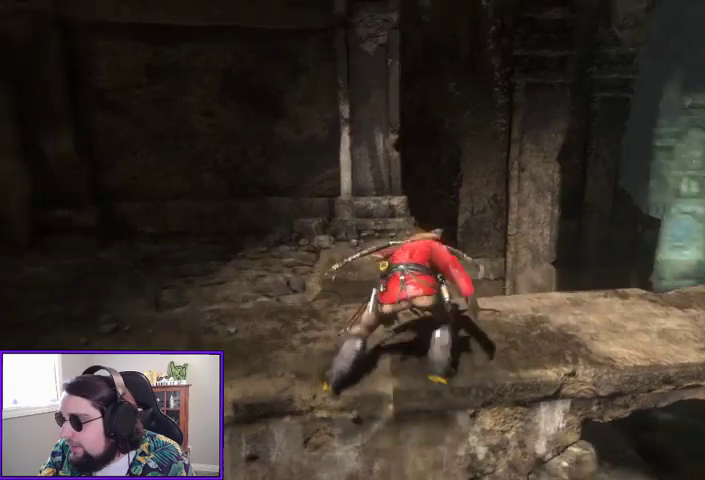
{"buttons": [], "left_stick": "center", "right_stick": "down-left", "events": [[167, "right_stick", "center"], [300, "right_stick", "down-left"]]}
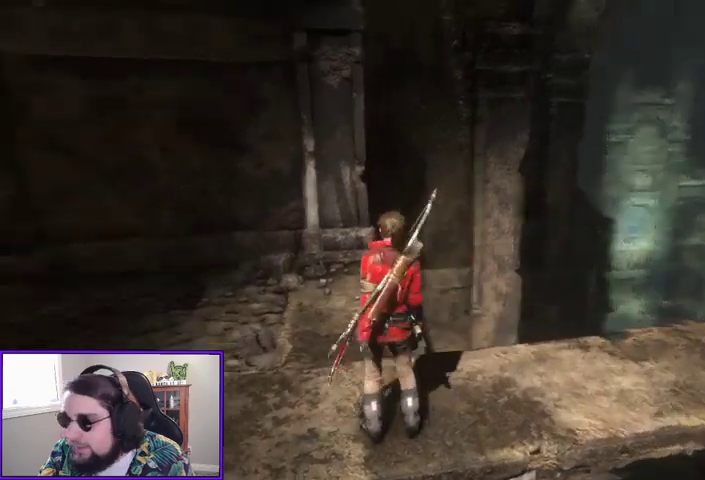
{"buttons": [], "left_stick": "center", "right_stick": "center", "events": [[367, "right_stick", "center"]]}
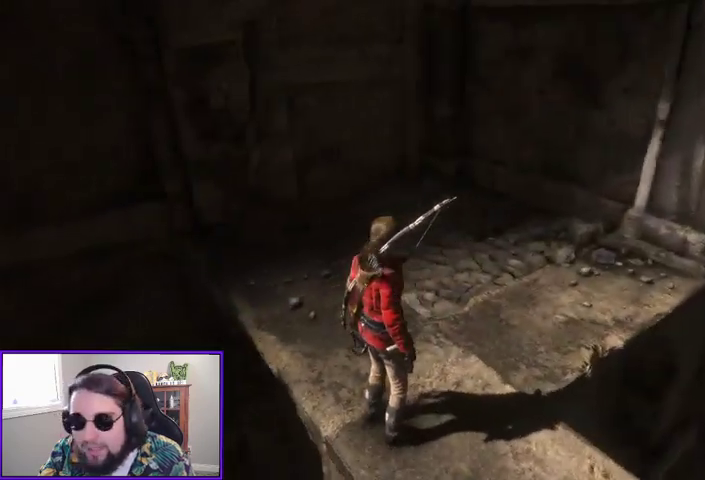
{"buttons": [], "left_stick": "up", "right_stick": "right", "events": [[33, "left_stick", "up"], [33, "right_stick", "down-left"], [267, "right_stick", "center"], [467, "right_stick", "right"]]}
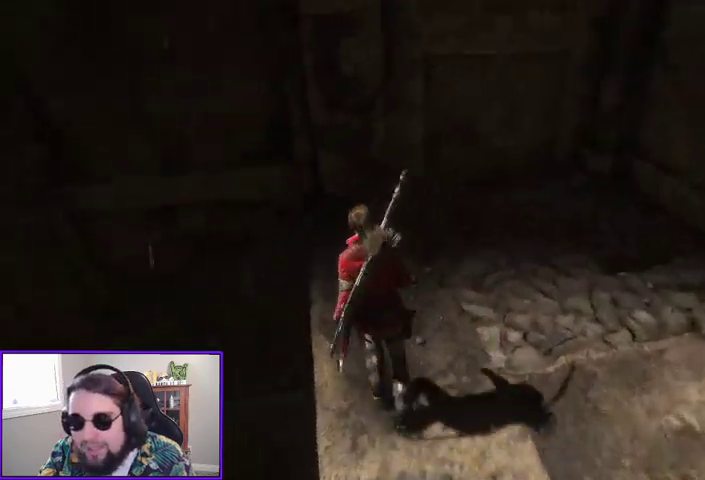
{"buttons": [], "left_stick": "up", "right_stick": "right", "events": [[300, "R3", "down"], [333, "right_stick", "center"], [433, "R3", "up"], [467, "right_stick", "right"]]}
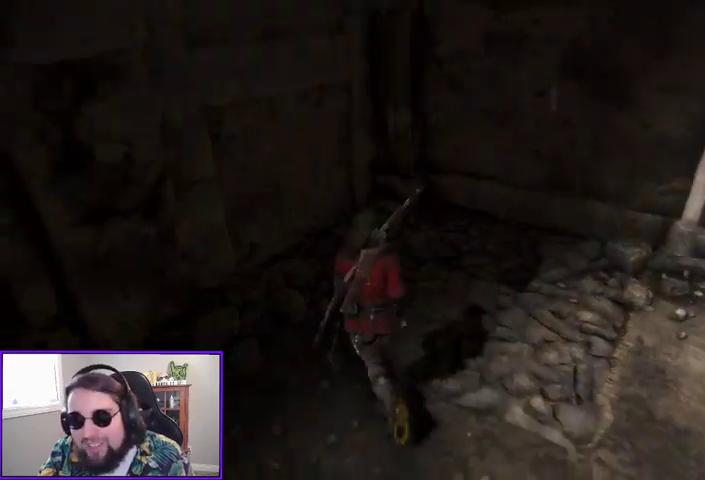
{"buttons": [], "left_stick": "right", "right_stick": "right", "events": [[100, "left_stick", "up-right"], [200, "left_stick", "right"]]}
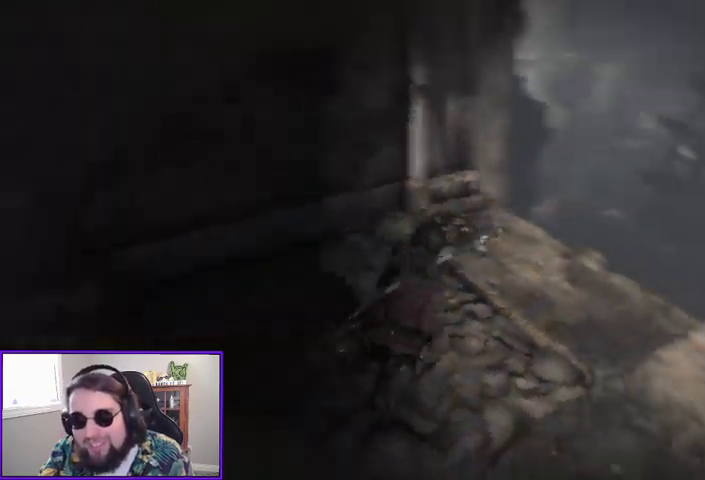
{"buttons": [], "left_stick": "up-right", "right_stick": "center", "events": [[100, "right_stick", "up-right"], [267, "right_stick", "center"], [400, "left_stick", "up-right"]]}
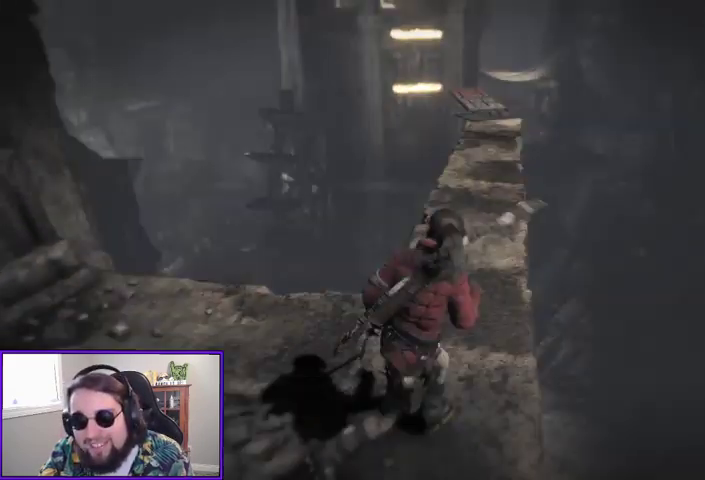
{"buttons": [], "left_stick": "up", "right_stick": "down-left", "events": [[33, "left_stick", "up"], [433, "right_stick", "left"], [500, "right_stick", "down-left"]]}
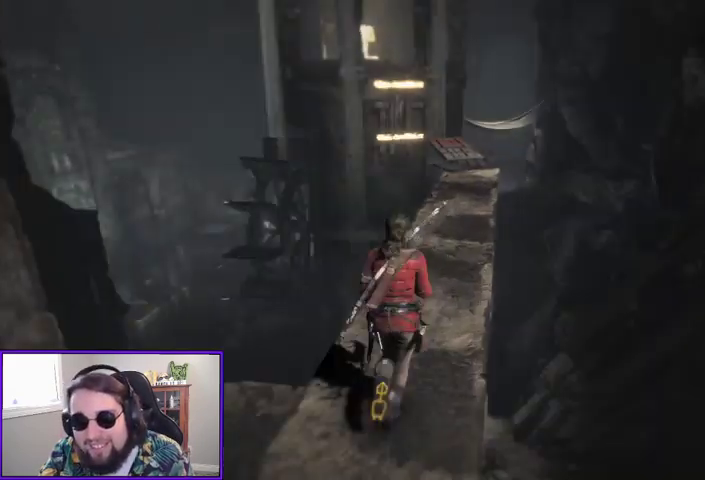
{"buttons": [], "left_stick": "up-right", "right_stick": "down", "events": [[233, "left_stick", "up-right"], [300, "right_stick", "center"], [500, "right_stick", "down"]]}
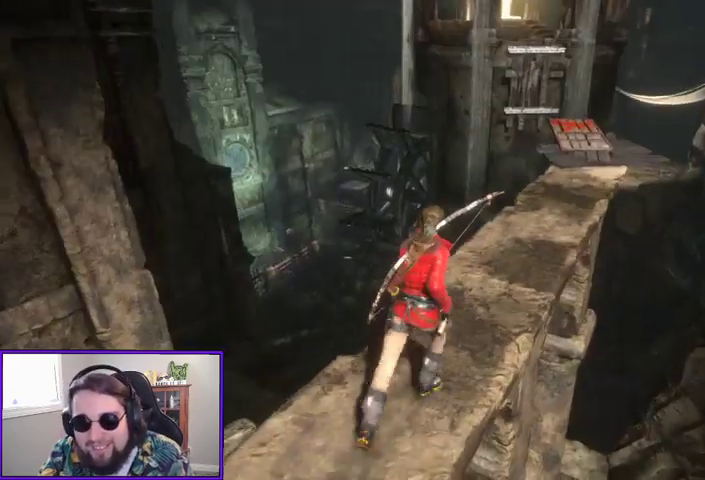
{"buttons": [], "left_stick": "up-right", "right_stick": "center", "events": [[33, "right_stick", "down-left"], [300, "right_stick", "center"]]}
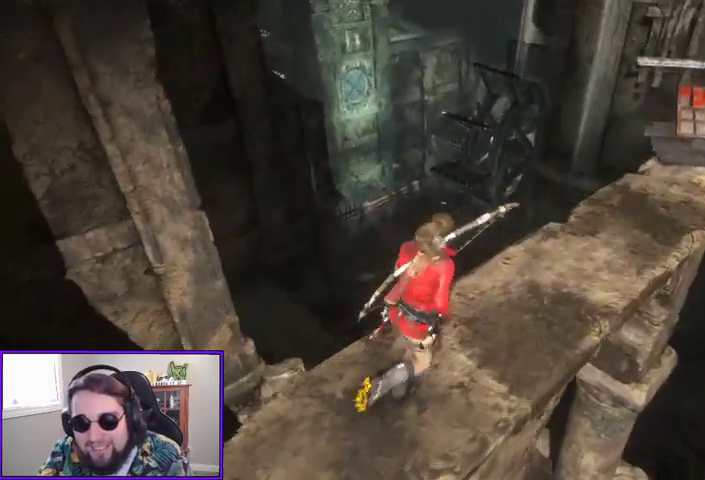
{"buttons": [], "left_stick": "up-right", "right_stick": "up", "events": [[500, "right_stick", "up"]]}
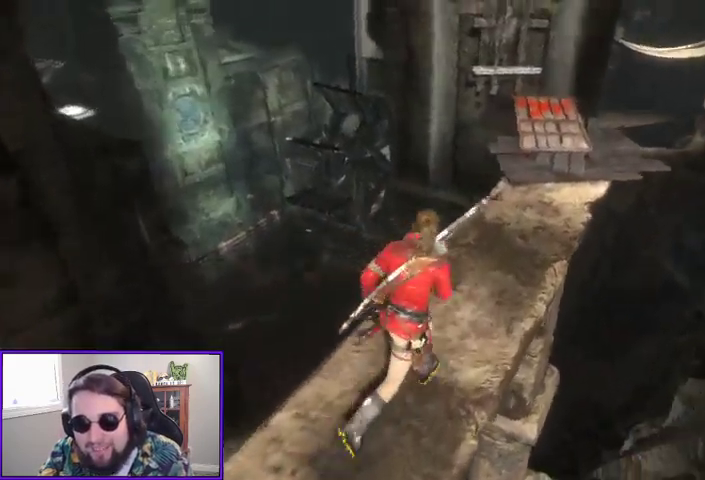
{"buttons": [], "left_stick": "up", "right_stick": "center", "events": [[100, "left_stick", "up"], [333, "right_stick", "up-left"], [500, "right_stick", "center"]]}
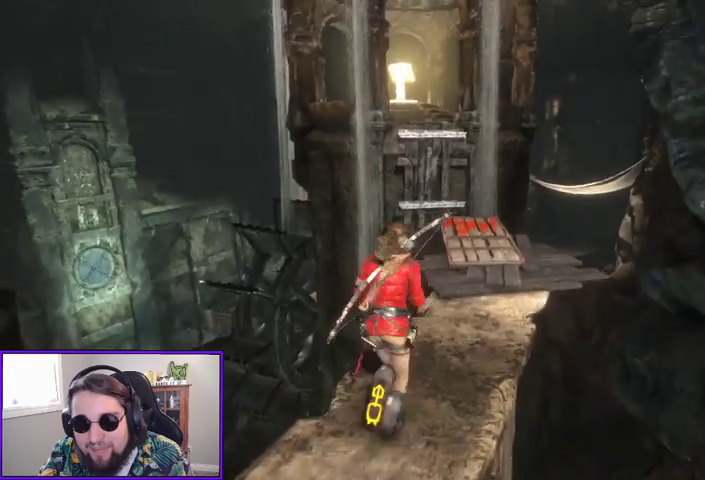
{"buttons": [], "left_stick": "up", "right_stick": "center", "events": []}
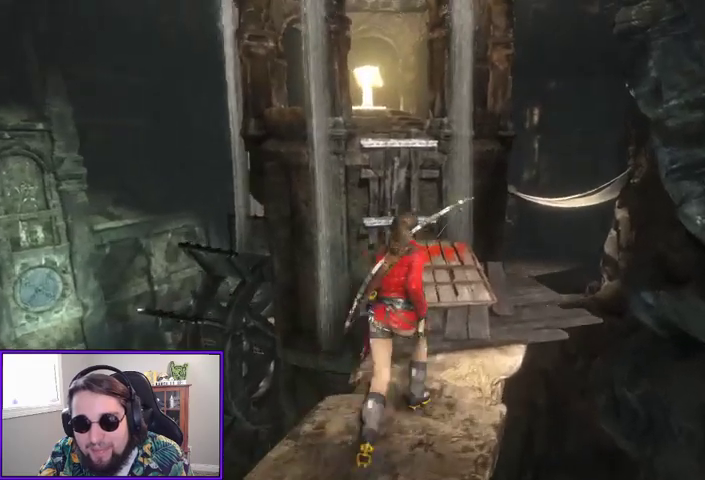
{"buttons": [], "left_stick": "up", "right_stick": "down-left", "events": [[367, "right_stick", "down-left"]]}
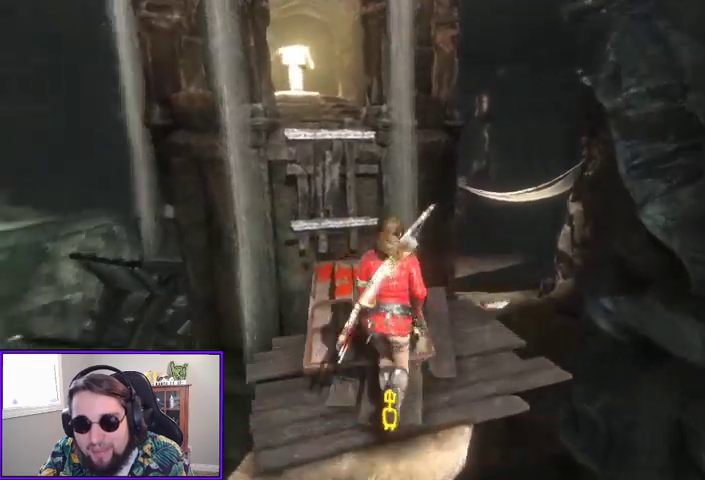
{"buttons": [], "left_stick": "up", "right_stick": "center", "events": [[33, "right_stick", "center"]]}
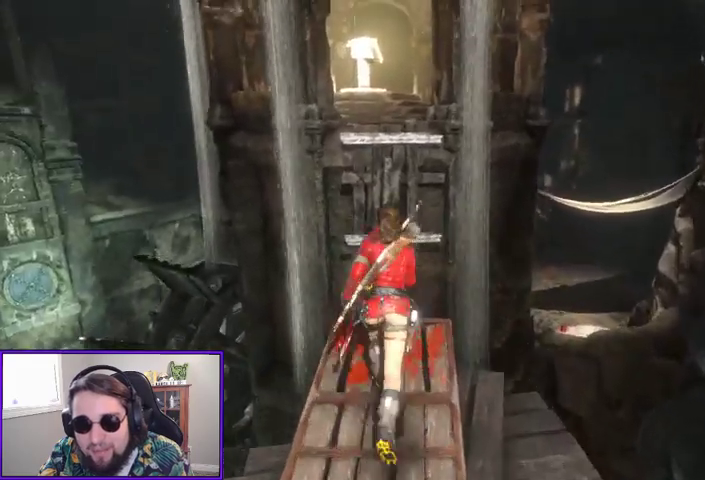
{"buttons": ["A"], "left_stick": "up", "right_stick": "center", "events": [[100, "A", "down"]]}
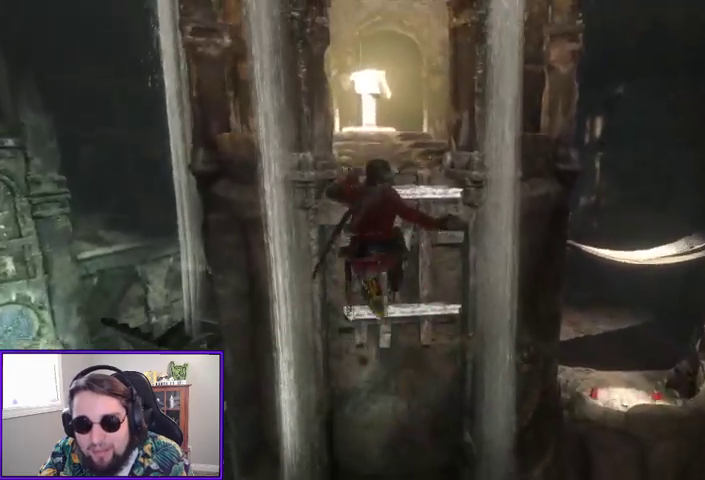
{"buttons": ["A"], "left_stick": "up", "right_stick": "center", "events": []}
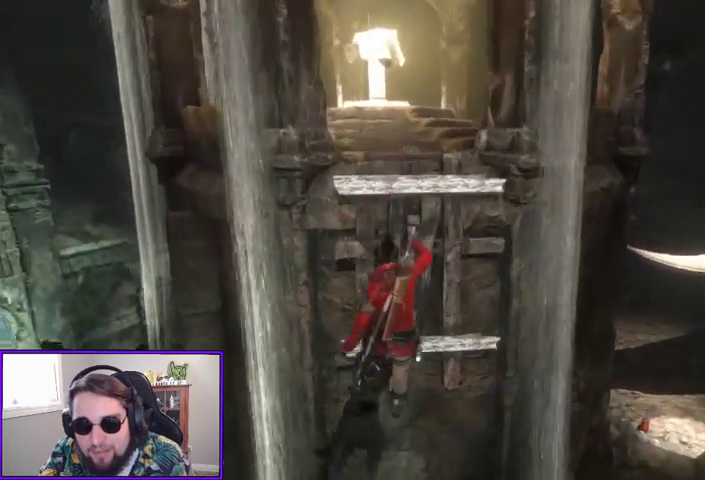
{"buttons": ["A"], "left_stick": "up", "right_stick": "center", "events": []}
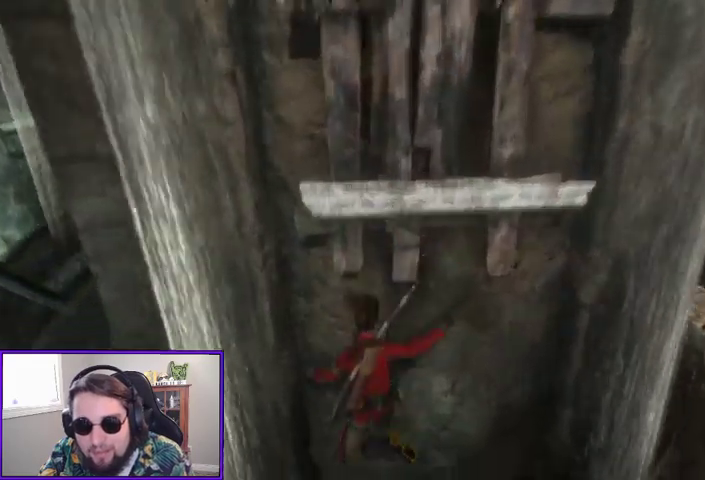
{"buttons": ["A"], "left_stick": "up", "right_stick": "center", "events": []}
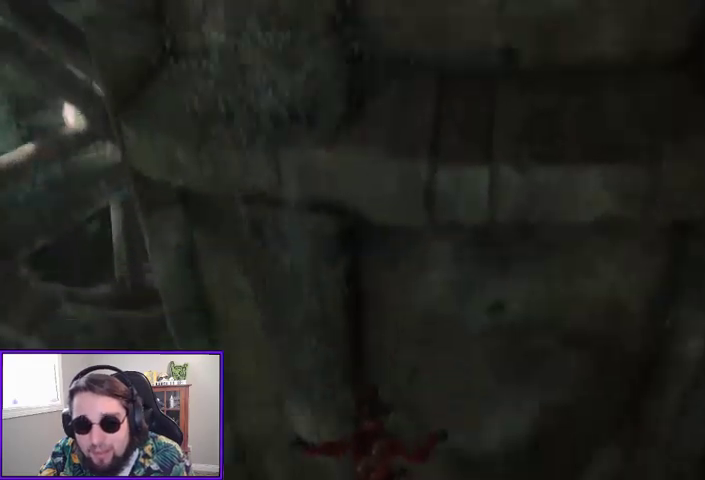
{"buttons": [], "left_stick": "center", "right_stick": "center", "events": [[200, "A", "up"], [467, "left_stick", "center"]]}
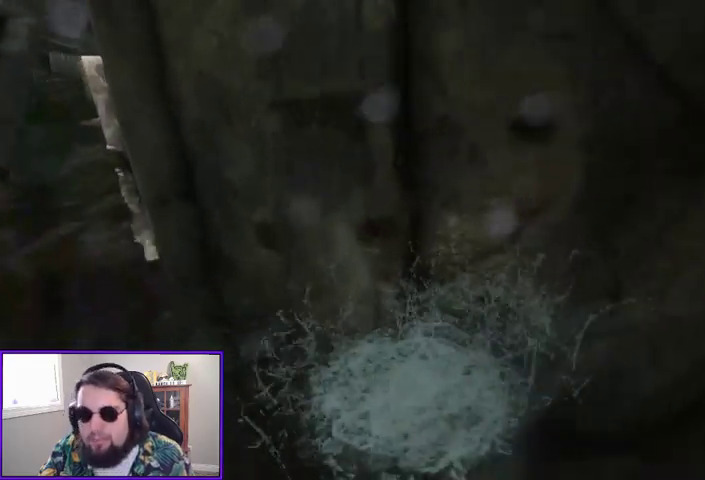
{"buttons": [], "left_stick": "right", "right_stick": "right", "events": [[200, "right_stick", "right"], [267, "left_stick", "right"]]}
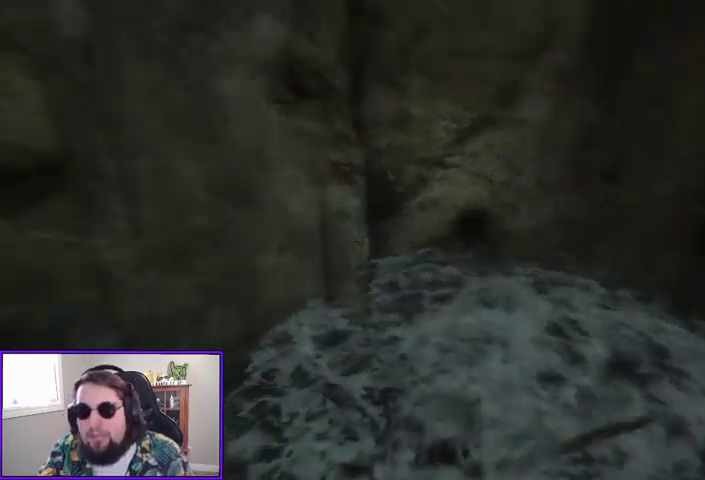
{"buttons": [], "left_stick": "up-right", "right_stick": "center", "events": [[333, "left_stick", "up-right"], [467, "right_stick", "center"]]}
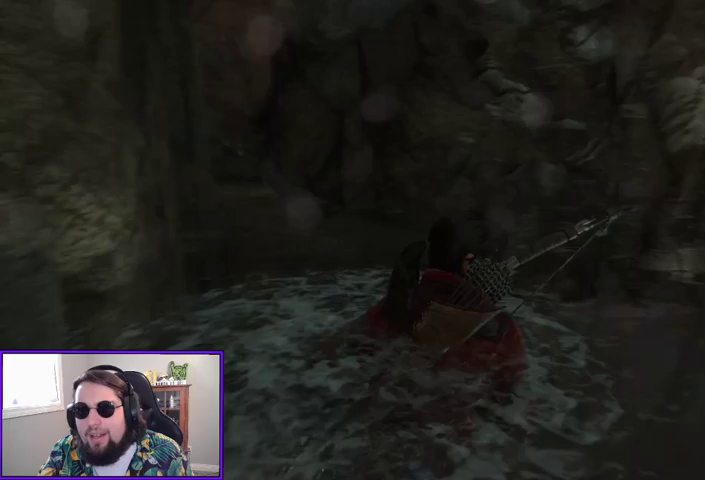
{"buttons": [], "left_stick": "up-right", "right_stick": "right", "events": [[200, "right_stick", "right"]]}
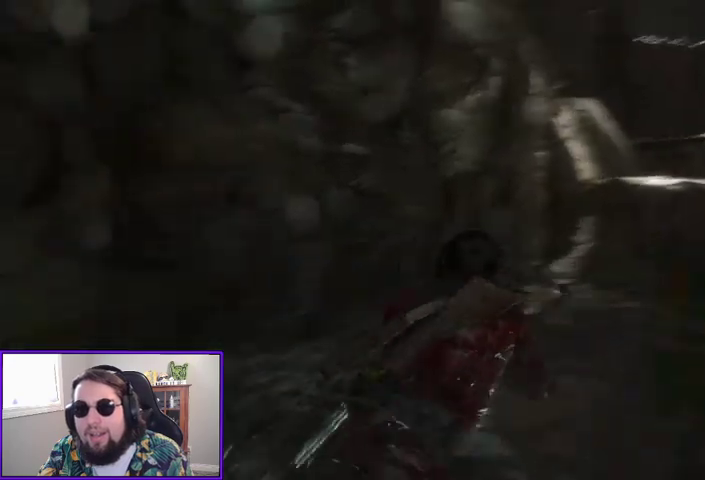
{"buttons": [], "left_stick": "up", "right_stick": "center", "events": [[200, "right_stick", "center"], [267, "left_stick", "up"]]}
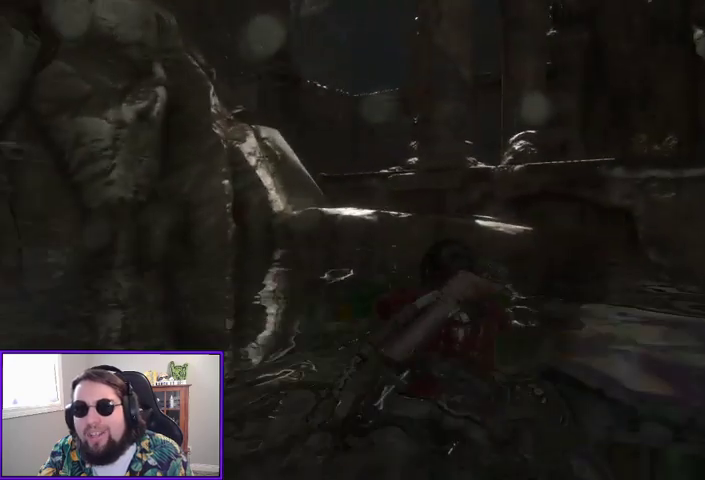
{"buttons": [], "left_stick": "up", "right_stick": "center", "events": []}
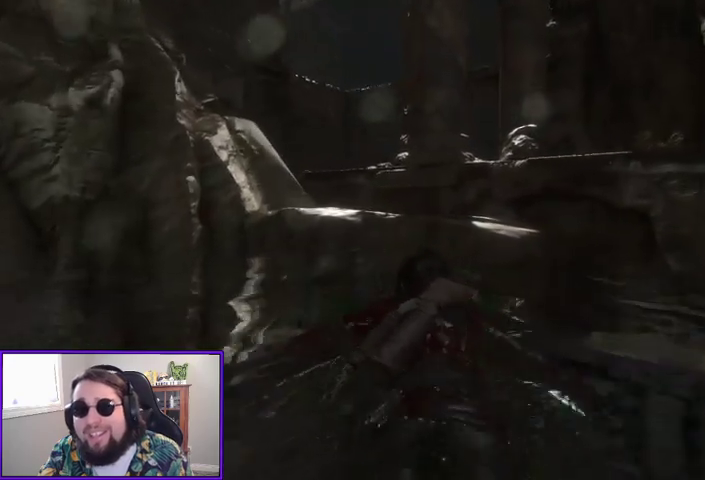
{"buttons": [], "left_stick": "up", "right_stick": "center", "events": [[200, "right_stick", "down"], [467, "right_stick", "center"]]}
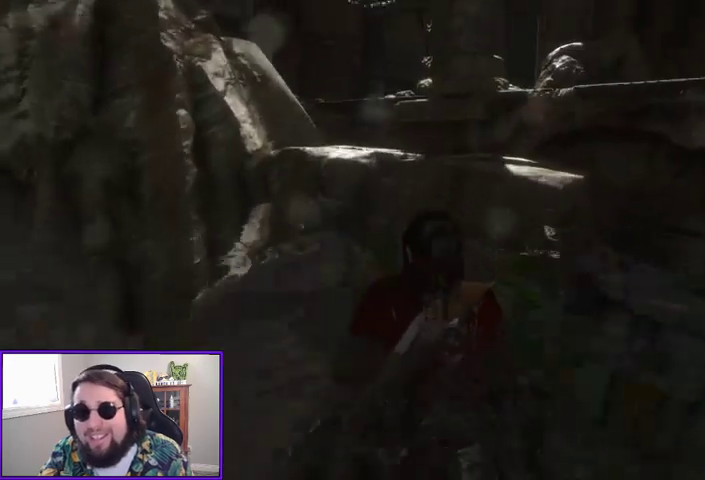
{"buttons": [], "left_stick": "up", "right_stick": "center", "events": [[67, "right_stick", "right"], [500, "right_stick", "center"]]}